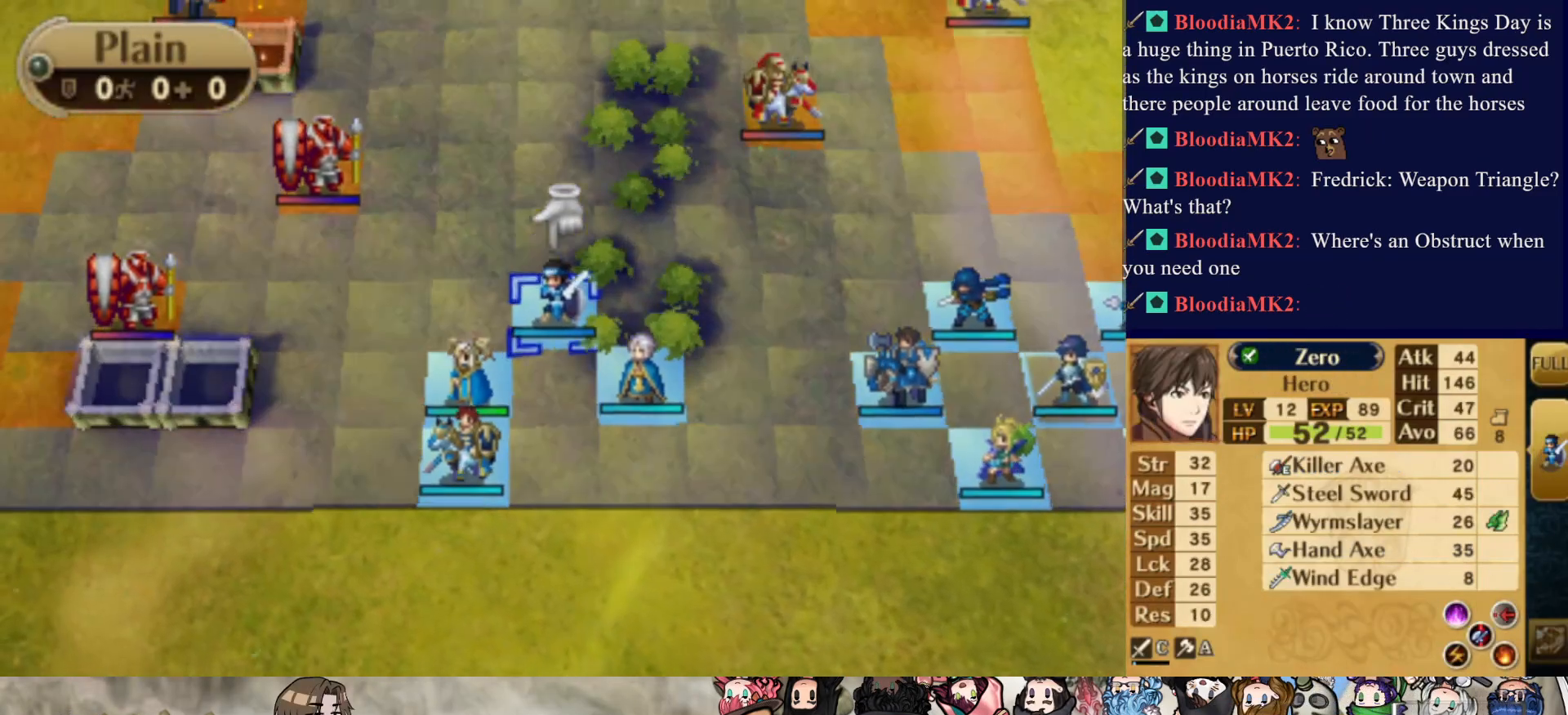
Gameplay with a controller (PlayStation layout); each line is a JSON object with the inputs held at the frame after it. "events" lists button and stick changes between this image and that frame as [ms after this image, input, new state], when the widget could be followed in between. Not read: L3 R3 left_stick right_stick.
{"buttons": [], "events": [[183, "DPAD_UP", "up"]]}
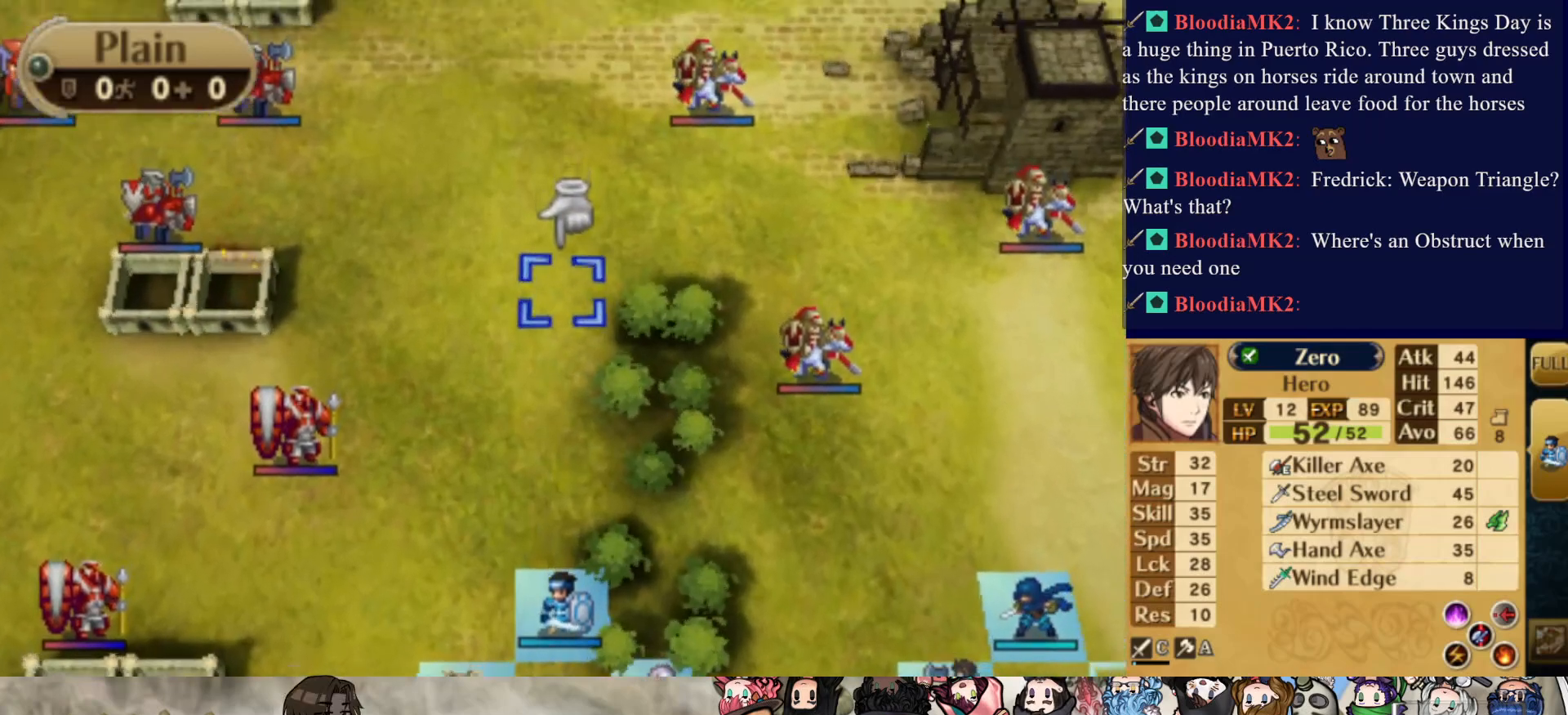
{"buttons": [], "events": []}
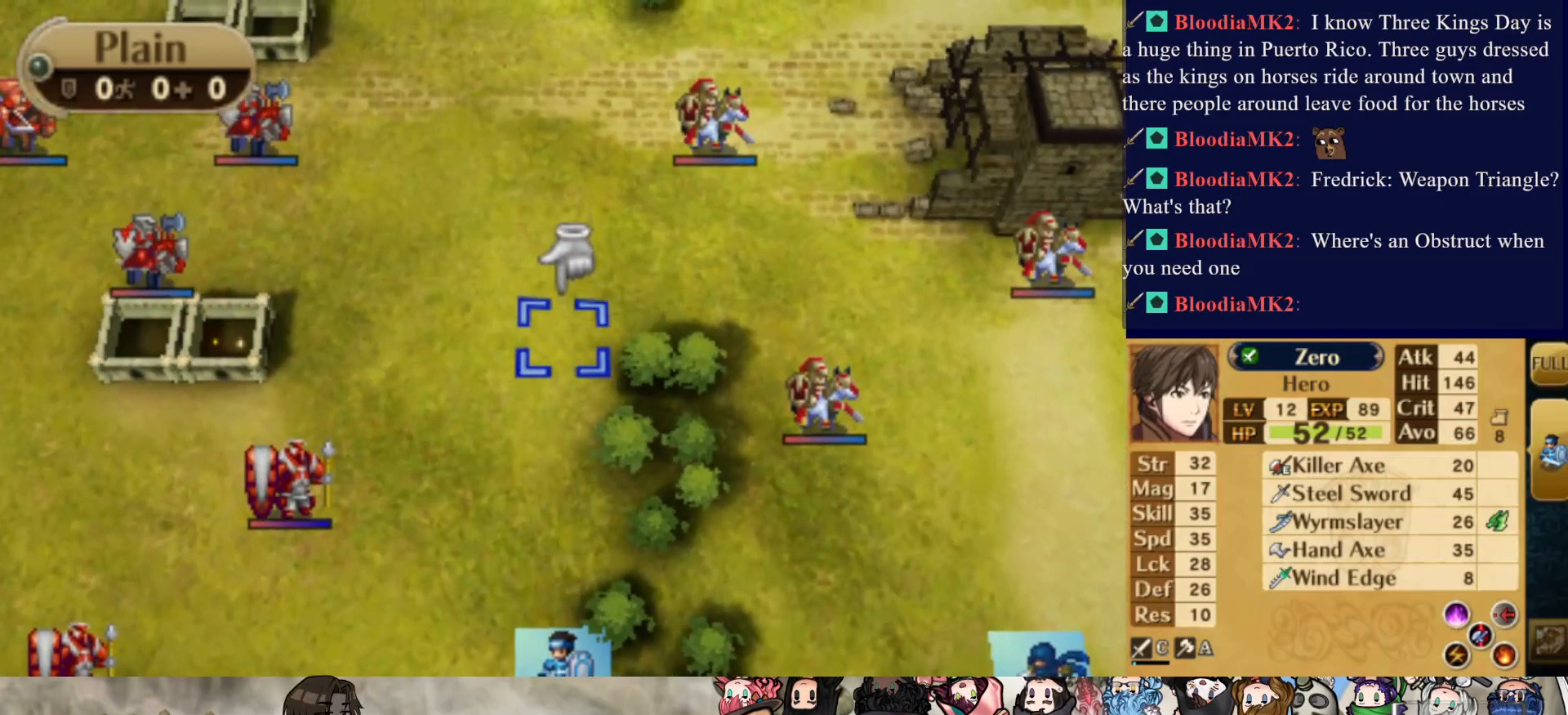
{"buttons": ["DPAD_RIGHT"], "events": [[317, "DPAD_RIGHT", "down"]]}
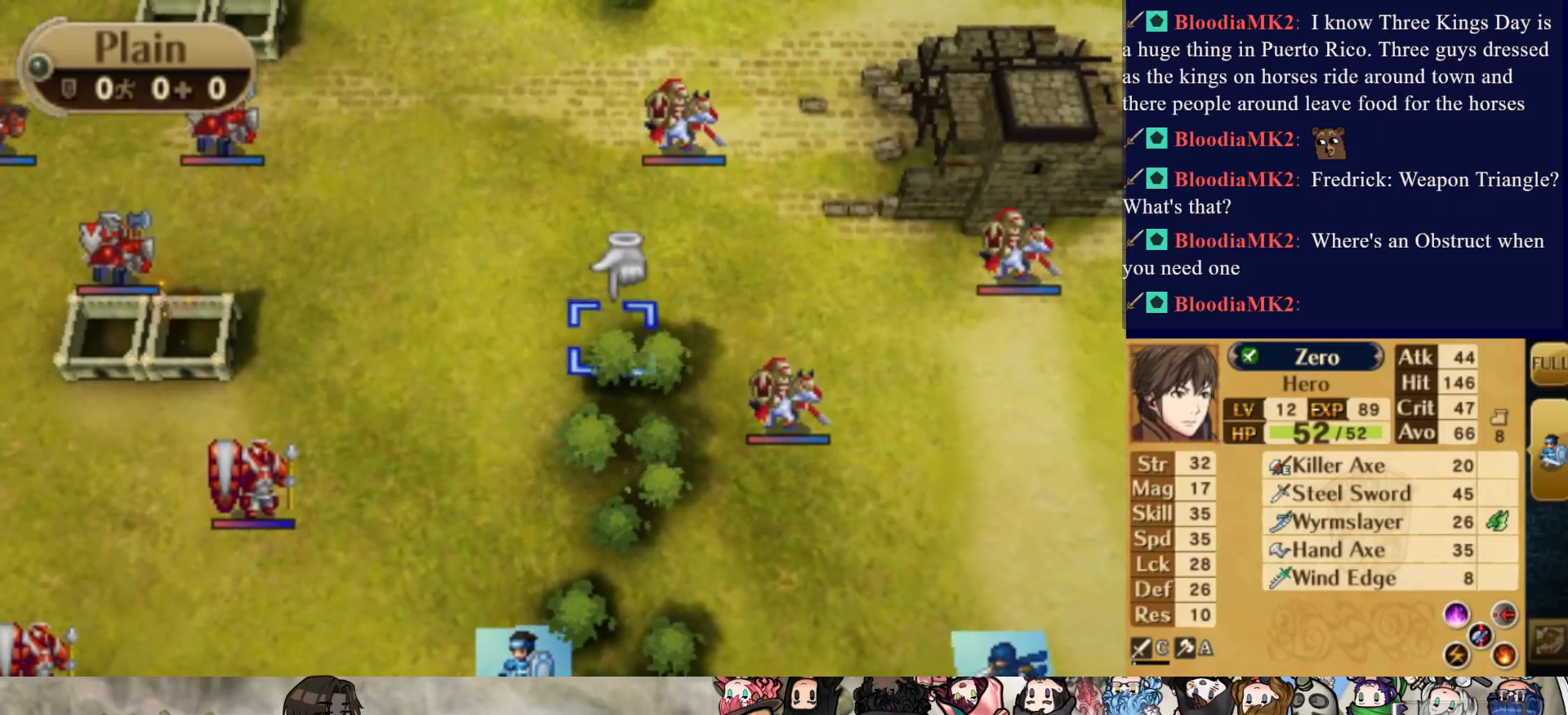
{"buttons": [], "events": [[467, "DPAD_RIGHT", "up"]]}
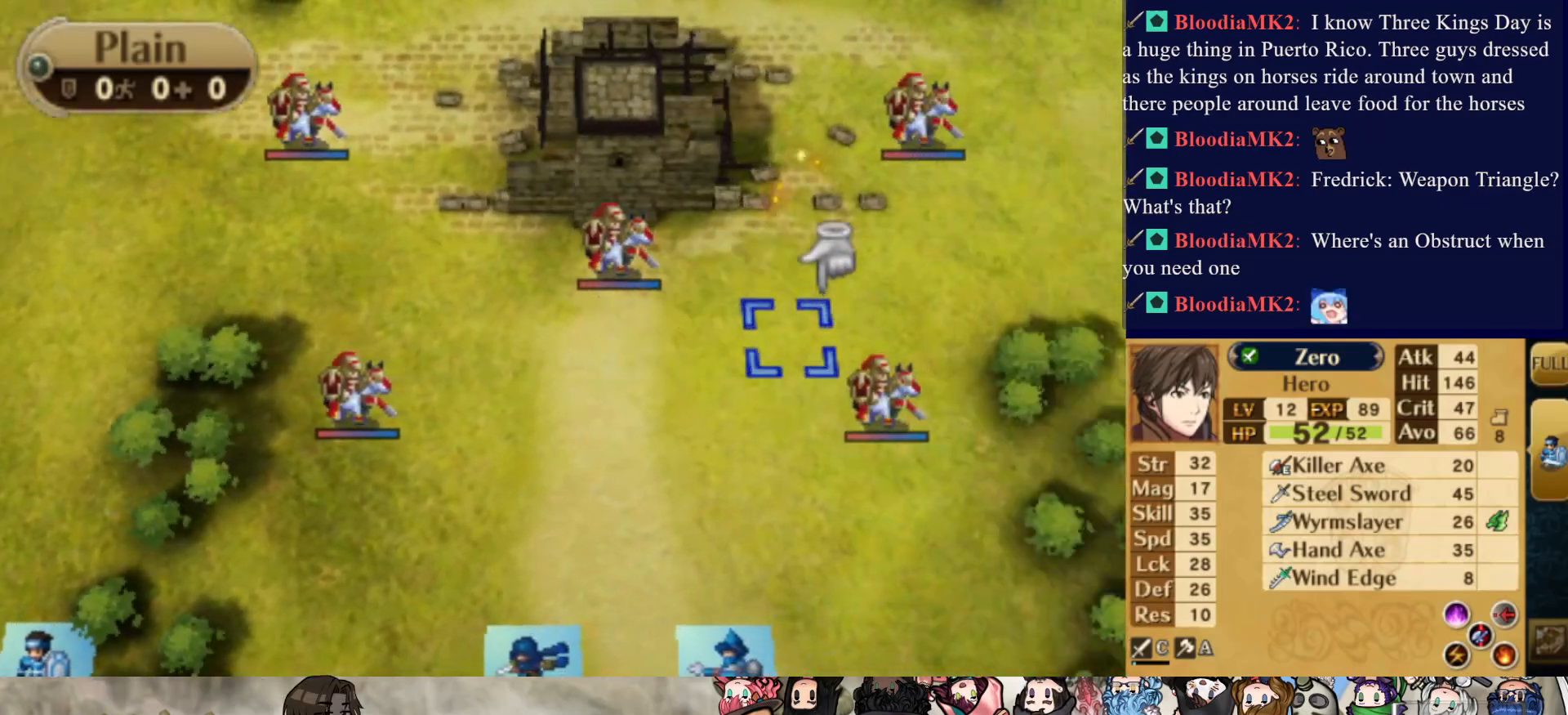
{"buttons": ["DPAD_RIGHT"], "events": [[200, "DPAD_RIGHT", "down"]]}
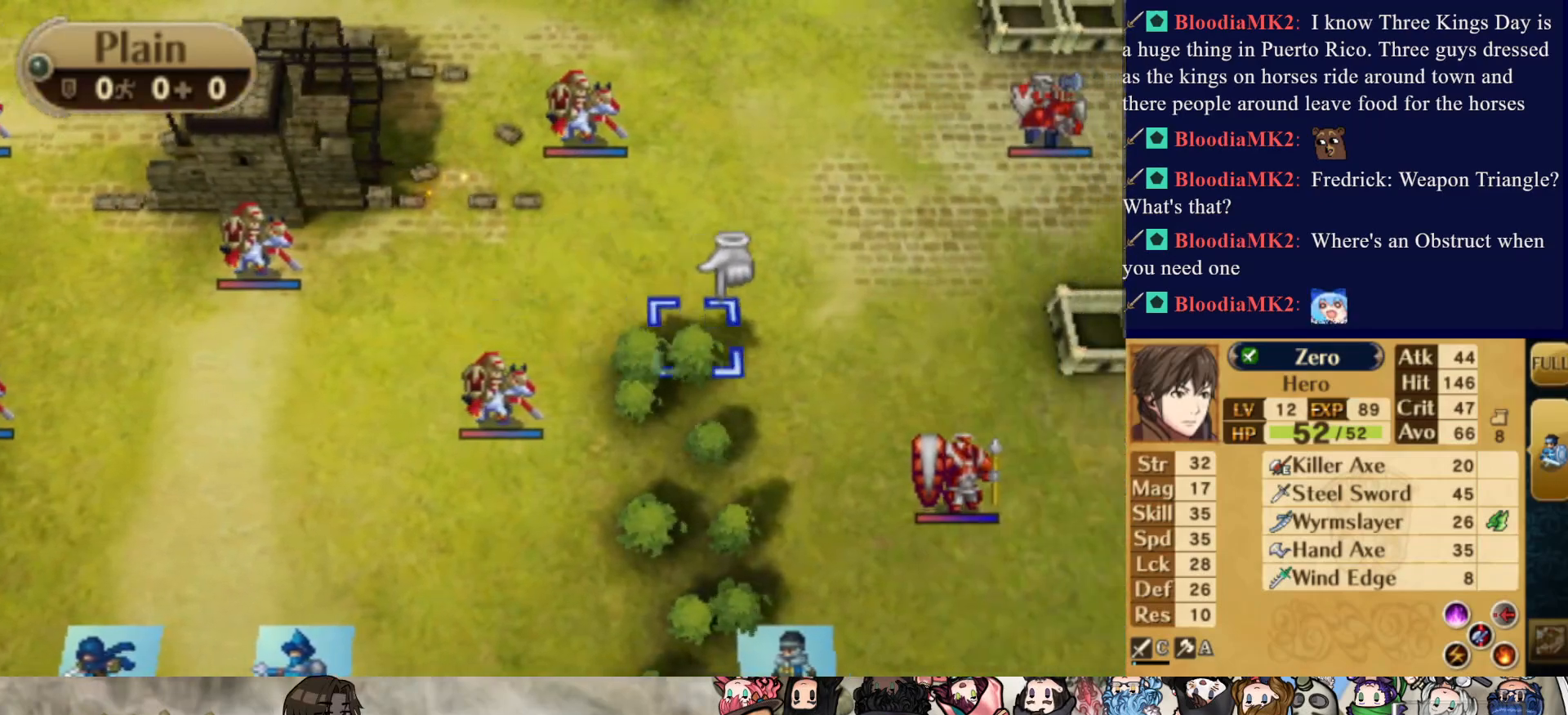
{"buttons": ["DPAD_DOWN"], "events": [[183, "DPAD_RIGHT", "up"], [350, "DPAD_DOWN", "down"]]}
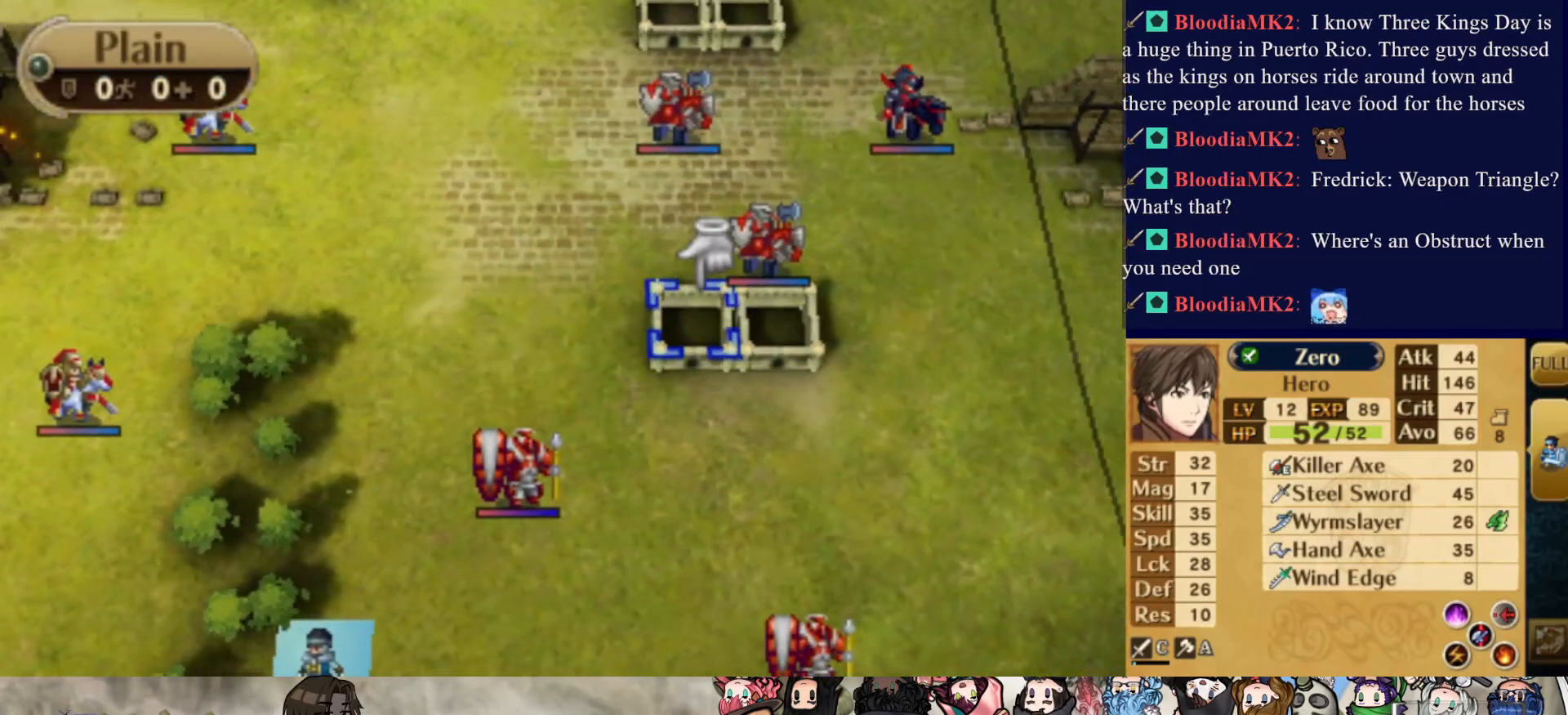
{"buttons": [], "events": [[133, "DPAD_DOWN", "up"]]}
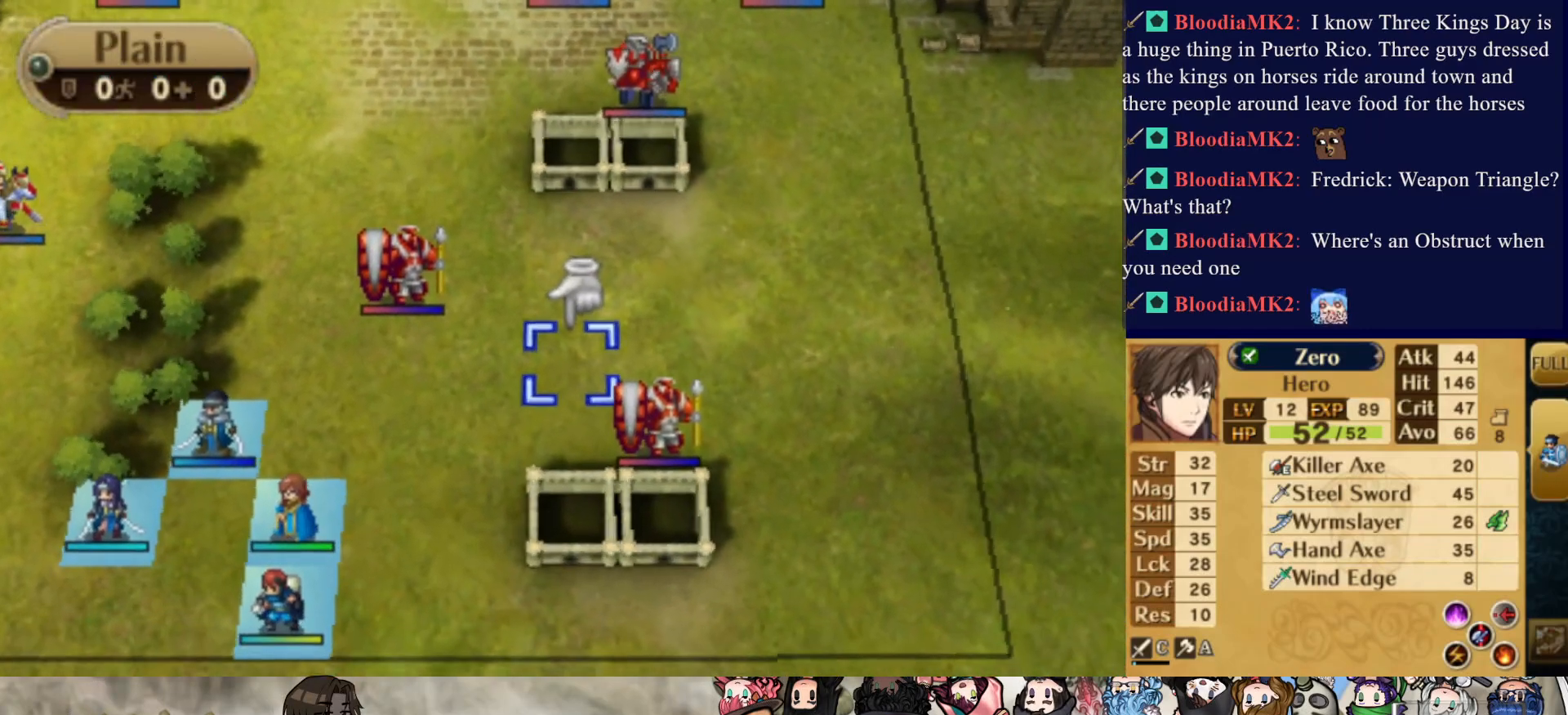
{"buttons": [], "events": [[67, "DPAD_DOWN", "down"], [317, "DPAD_DOWN", "up"]]}
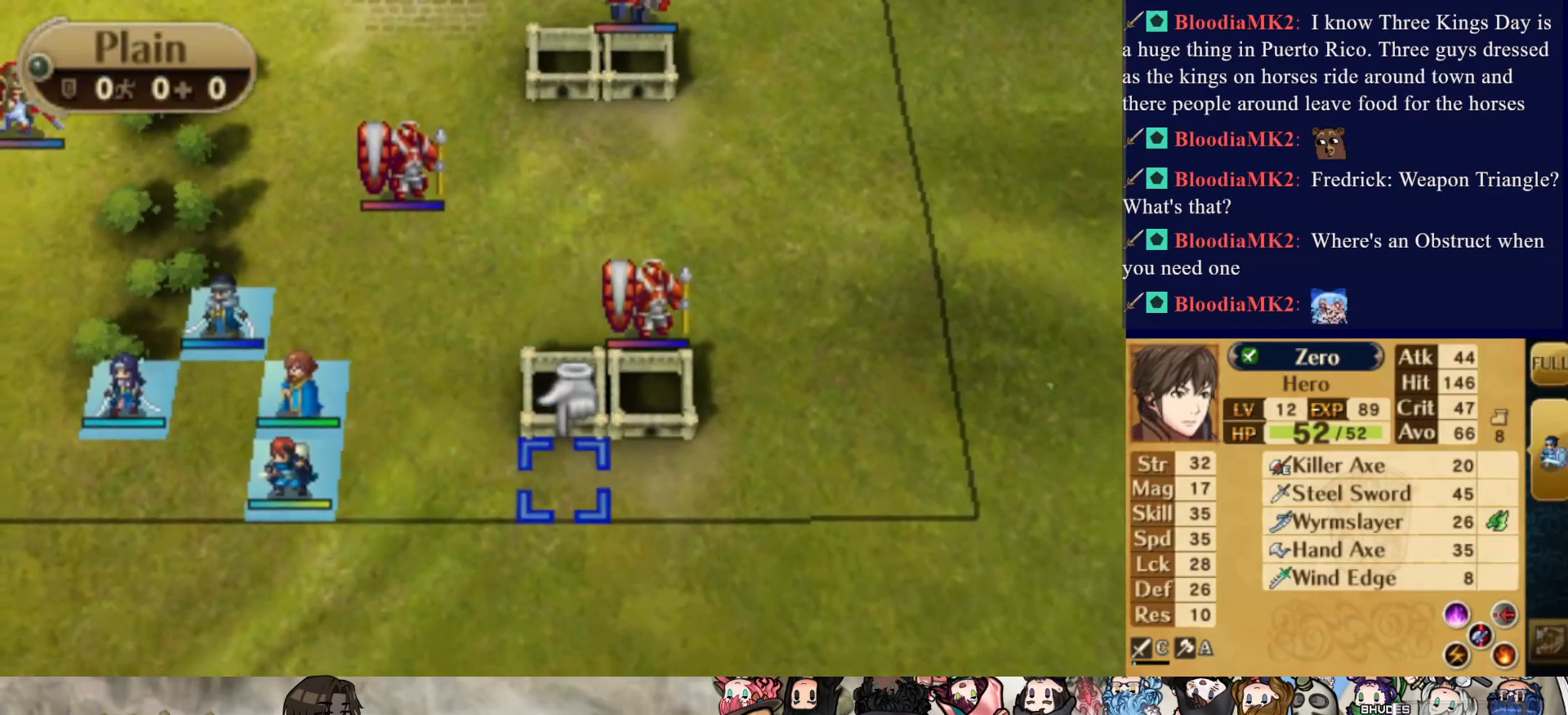
{"buttons": ["DPAD_LEFT"], "events": [[100, "DPAD_LEFT", "down"]]}
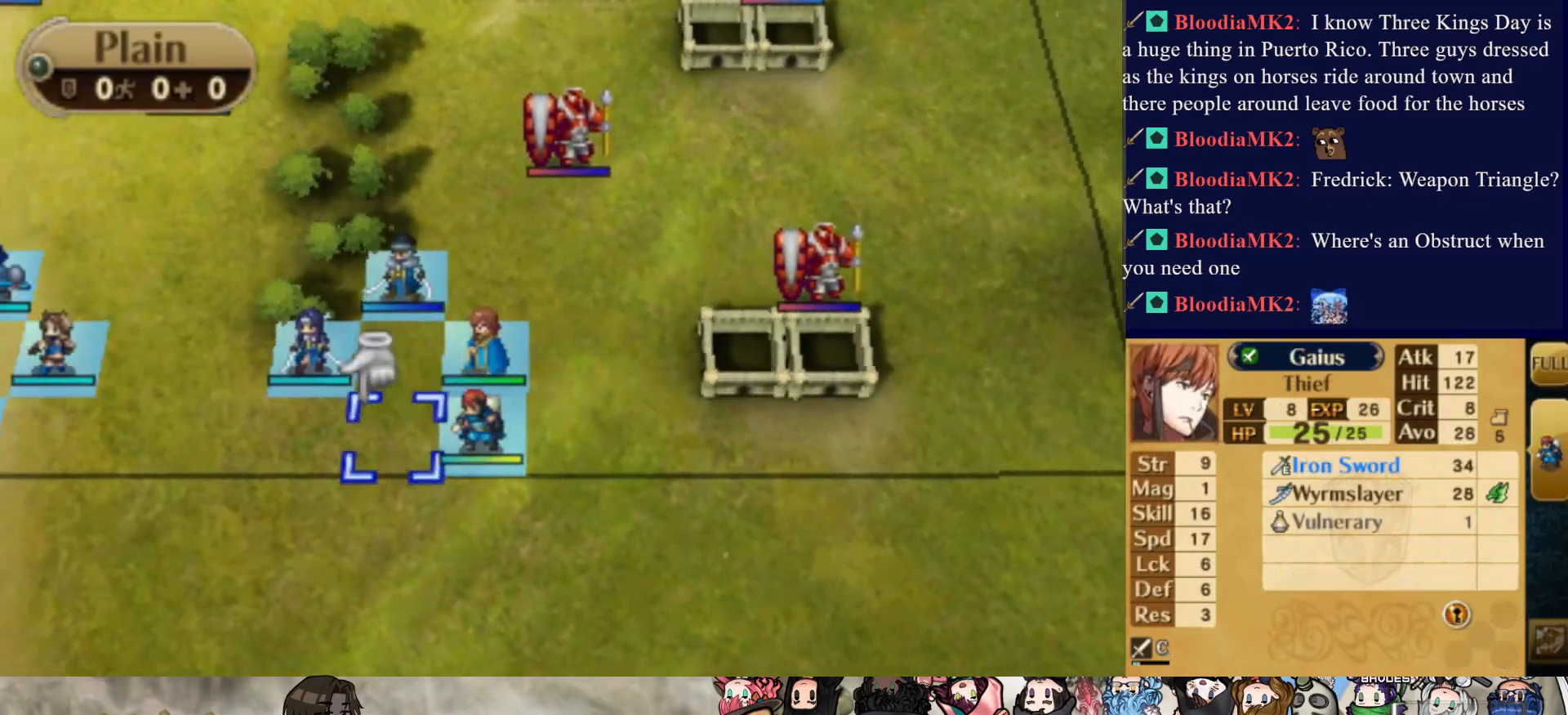
{"buttons": [], "events": [[283, "DPAD_LEFT", "up"]]}
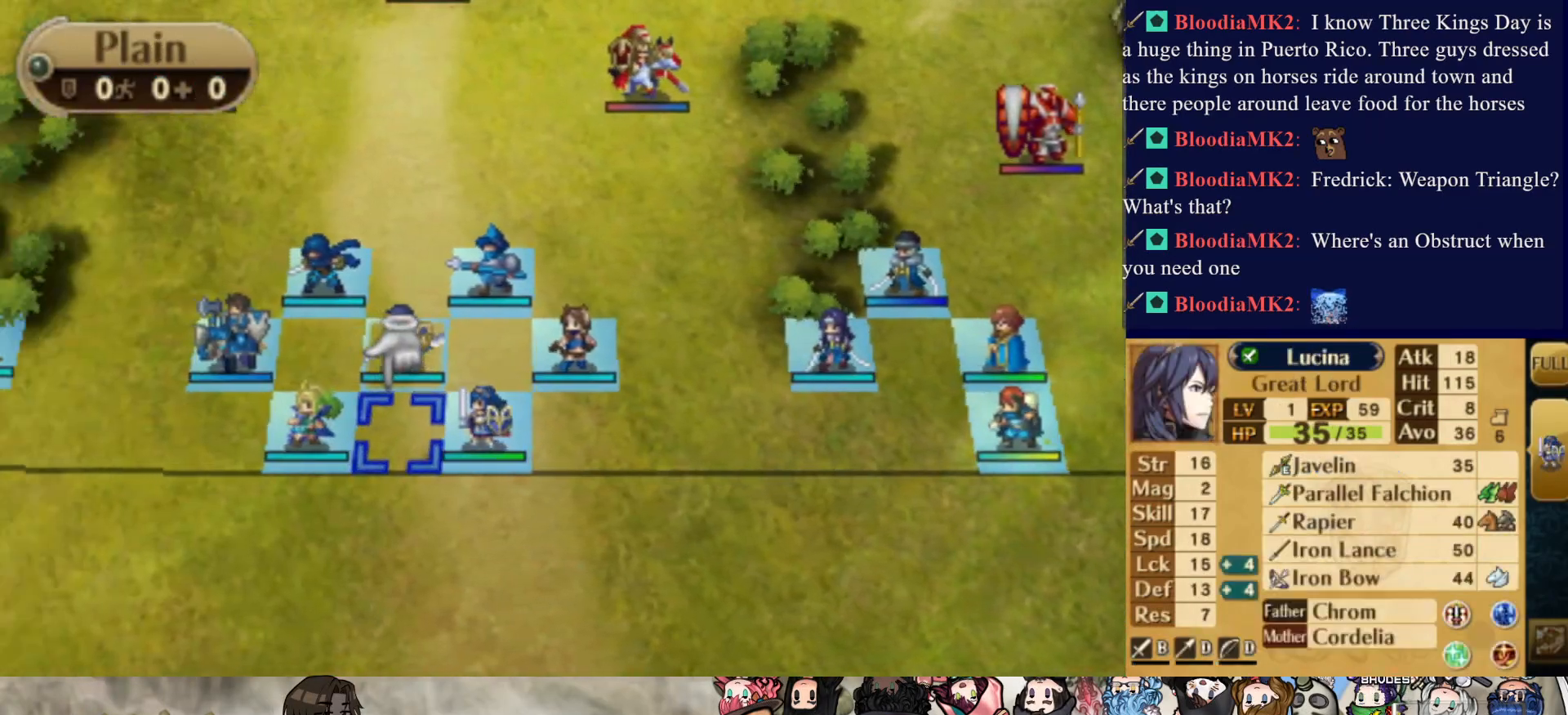
{"buttons": [], "events": [[300, "DPAD_UP", "down"], [367, "DPAD_UP", "up"]]}
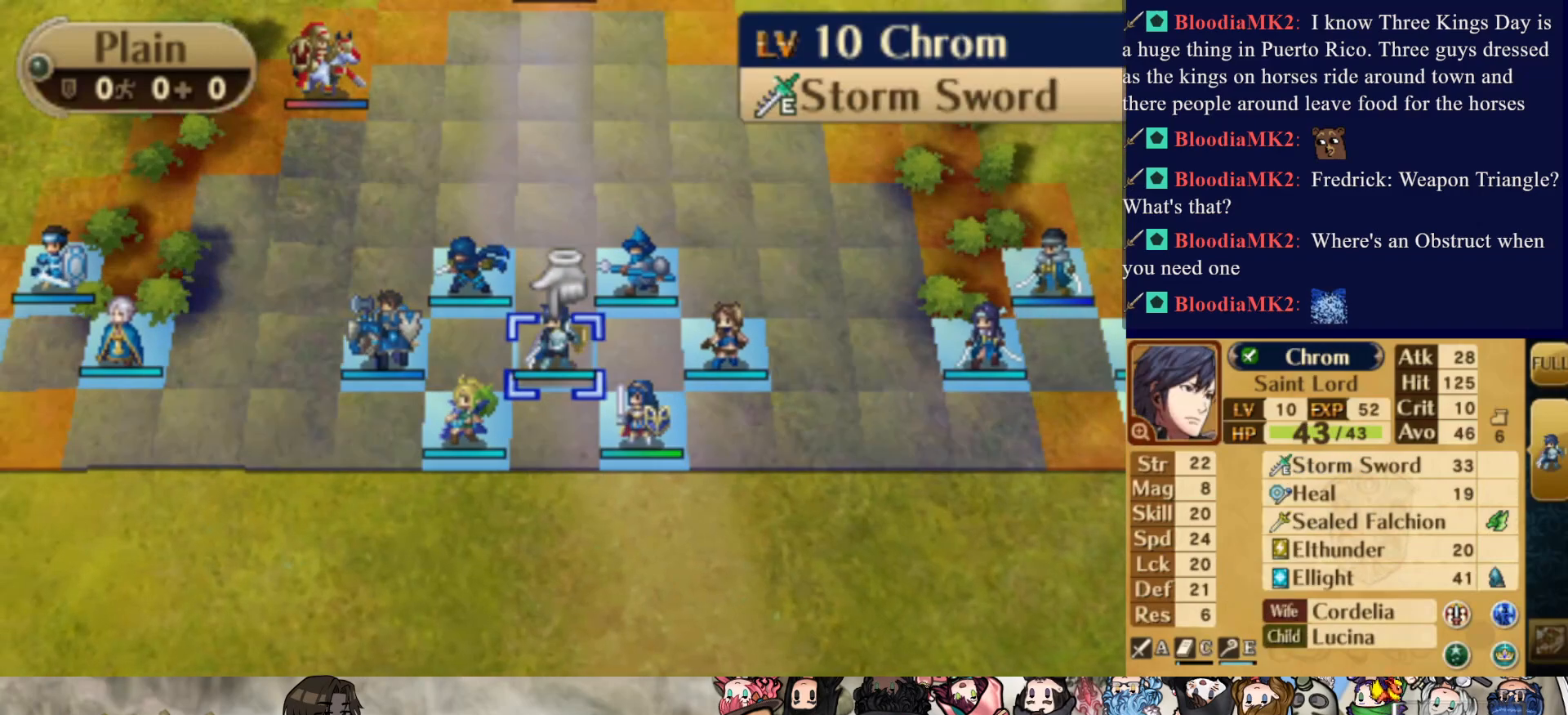
{"buttons": [], "events": []}
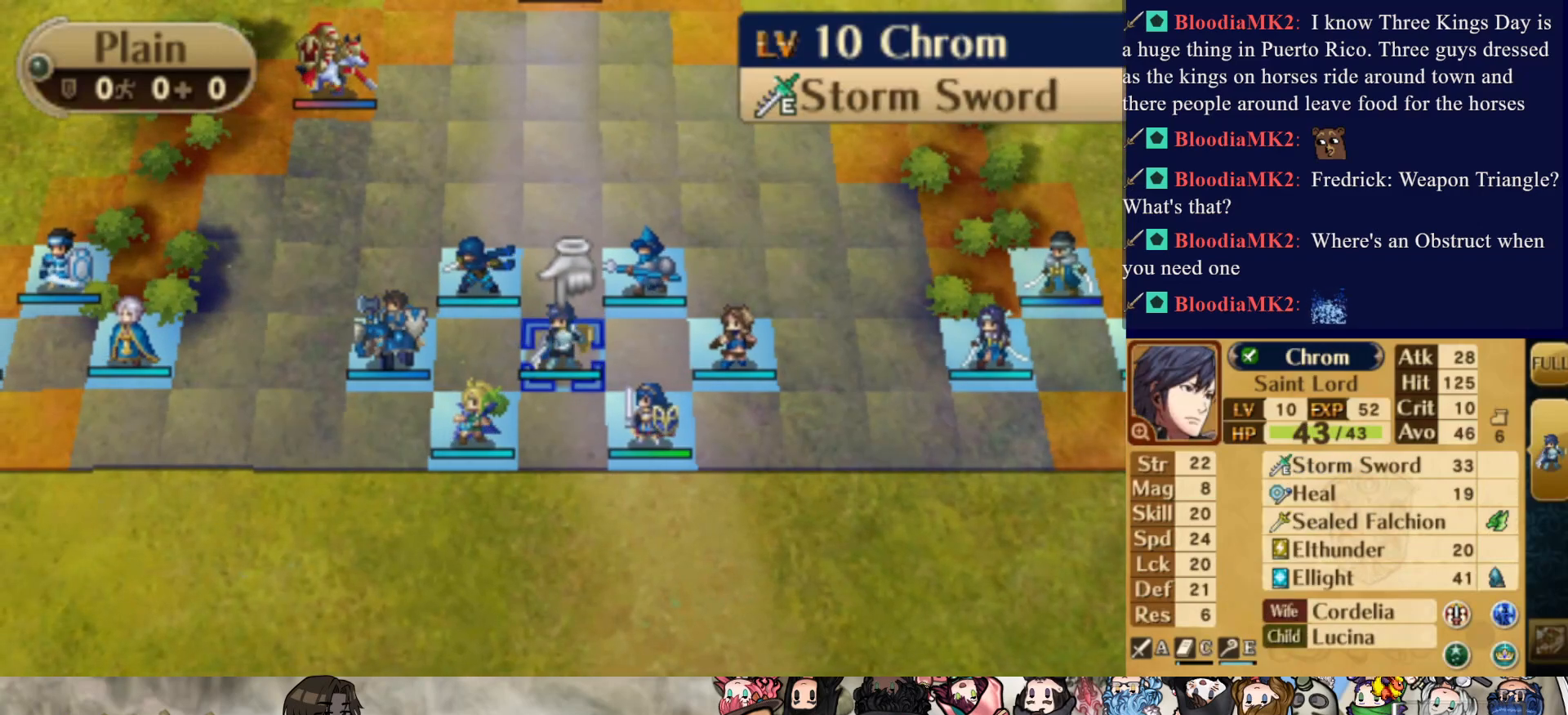
{"buttons": [], "events": []}
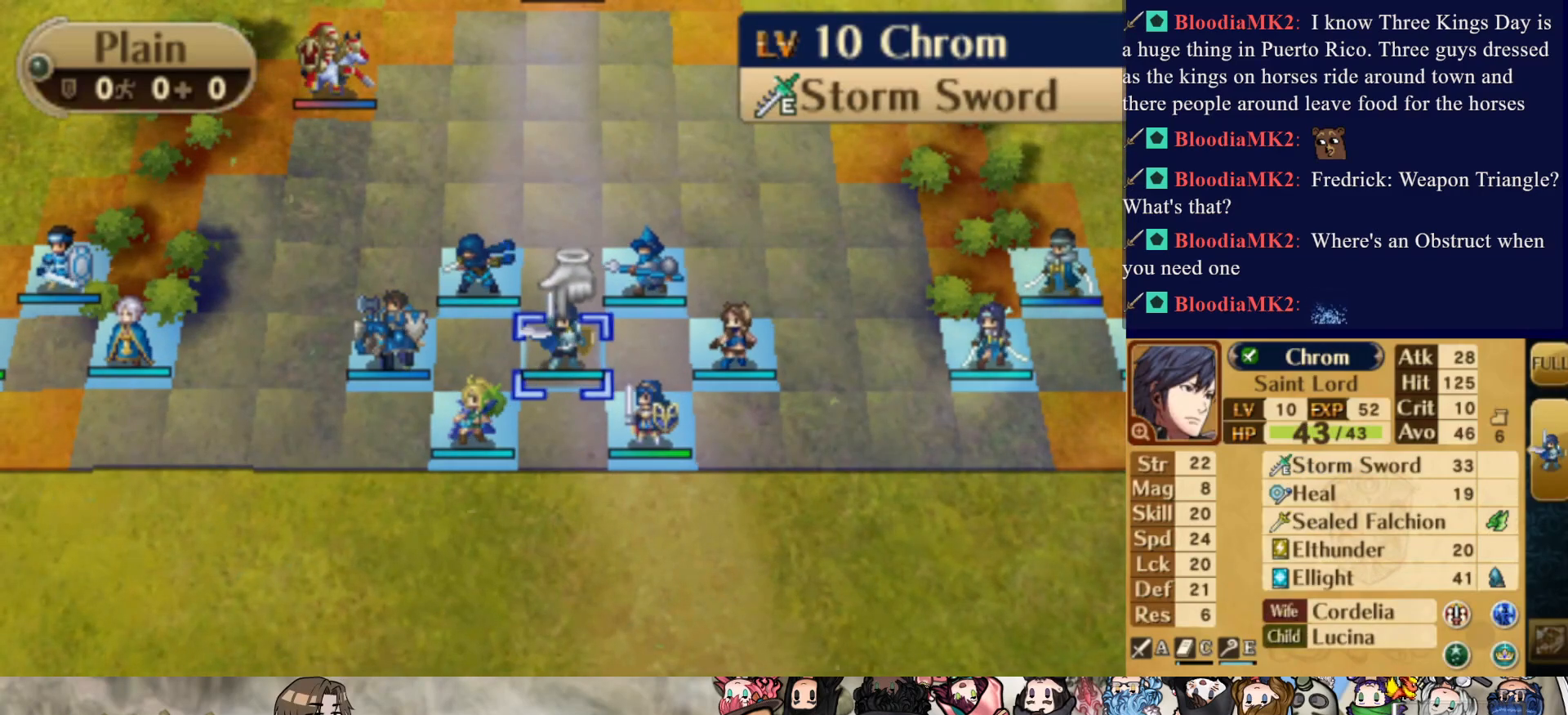
{"buttons": [], "events": [[183, "DPAD_DOWN", "down"], [283, "DPAD_DOWN", "up"]]}
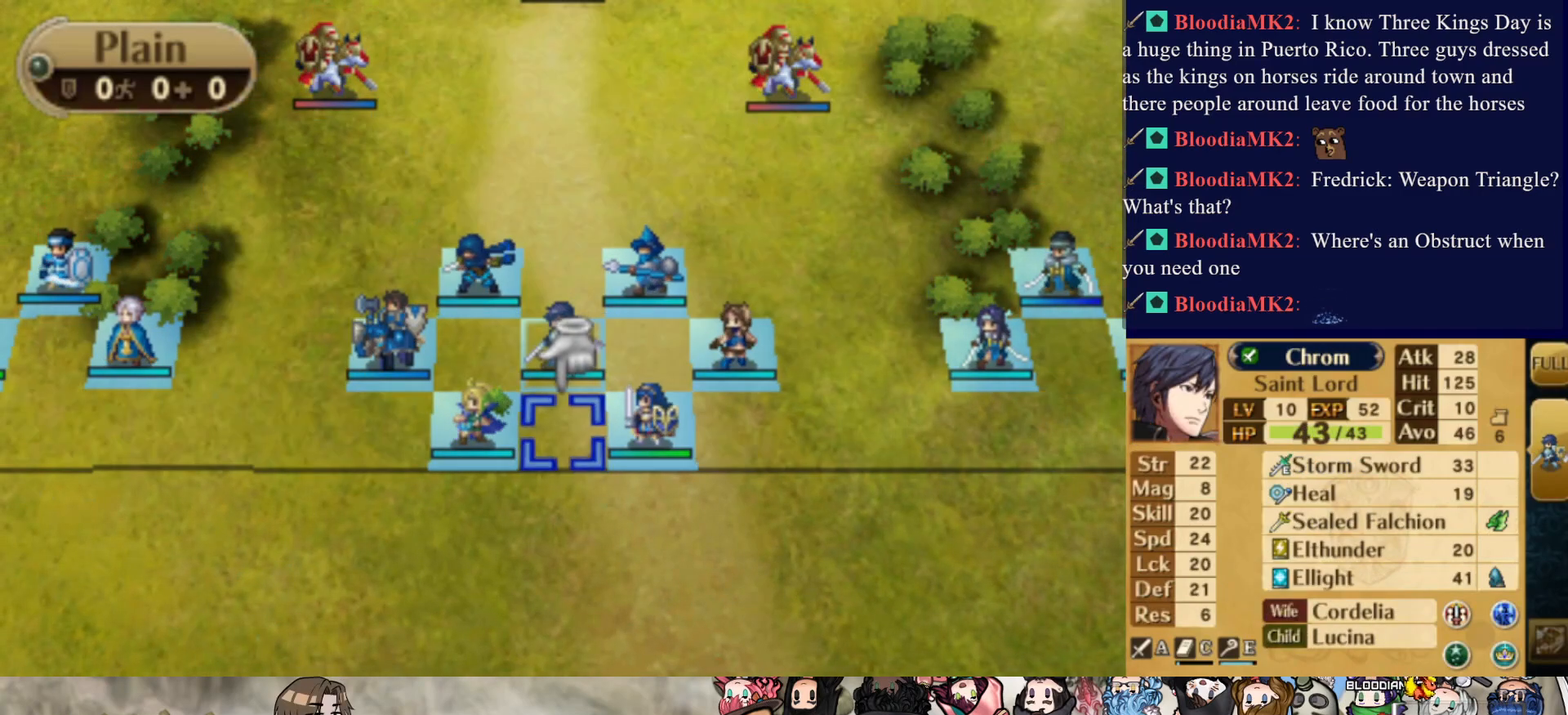
{"buttons": ["DPAD_RIGHT"], "events": [[500, "DPAD_RIGHT", "down"]]}
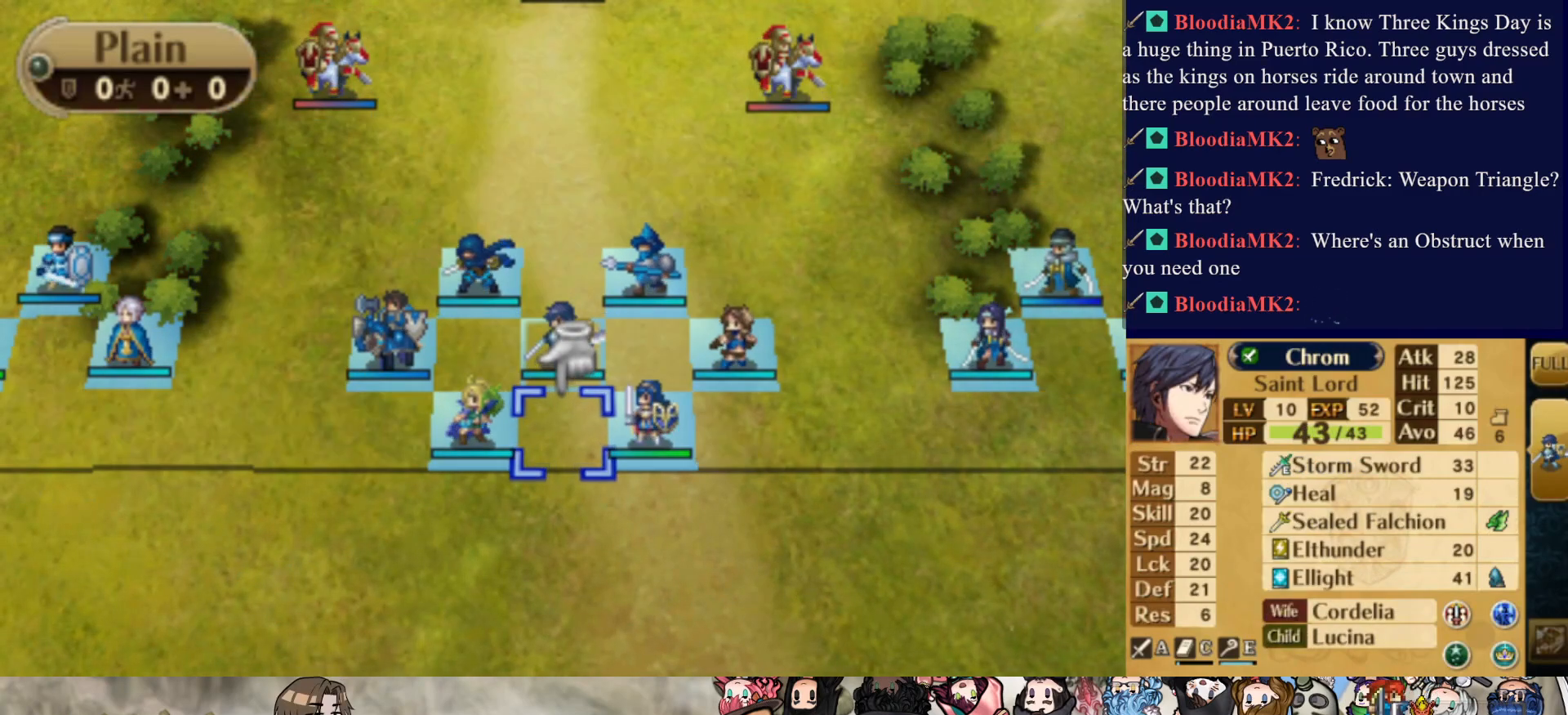
{"buttons": [], "events": [[133, "DPAD_RIGHT", "up"], [350, "CIRCLE", "down"], [467, "CIRCLE", "up"]]}
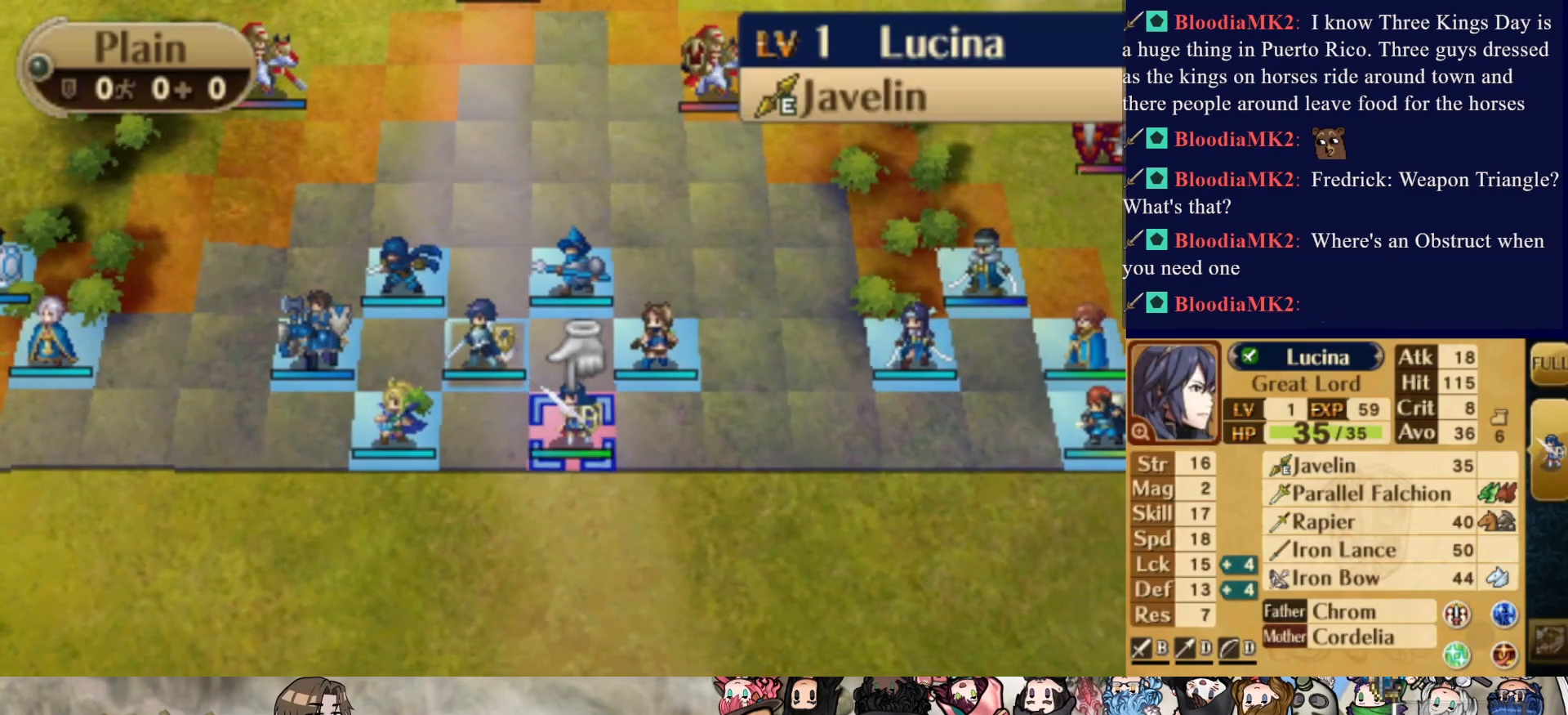
{"buttons": [], "events": [[350, "CROSS", "down"], [500, "CROSS", "up"]]}
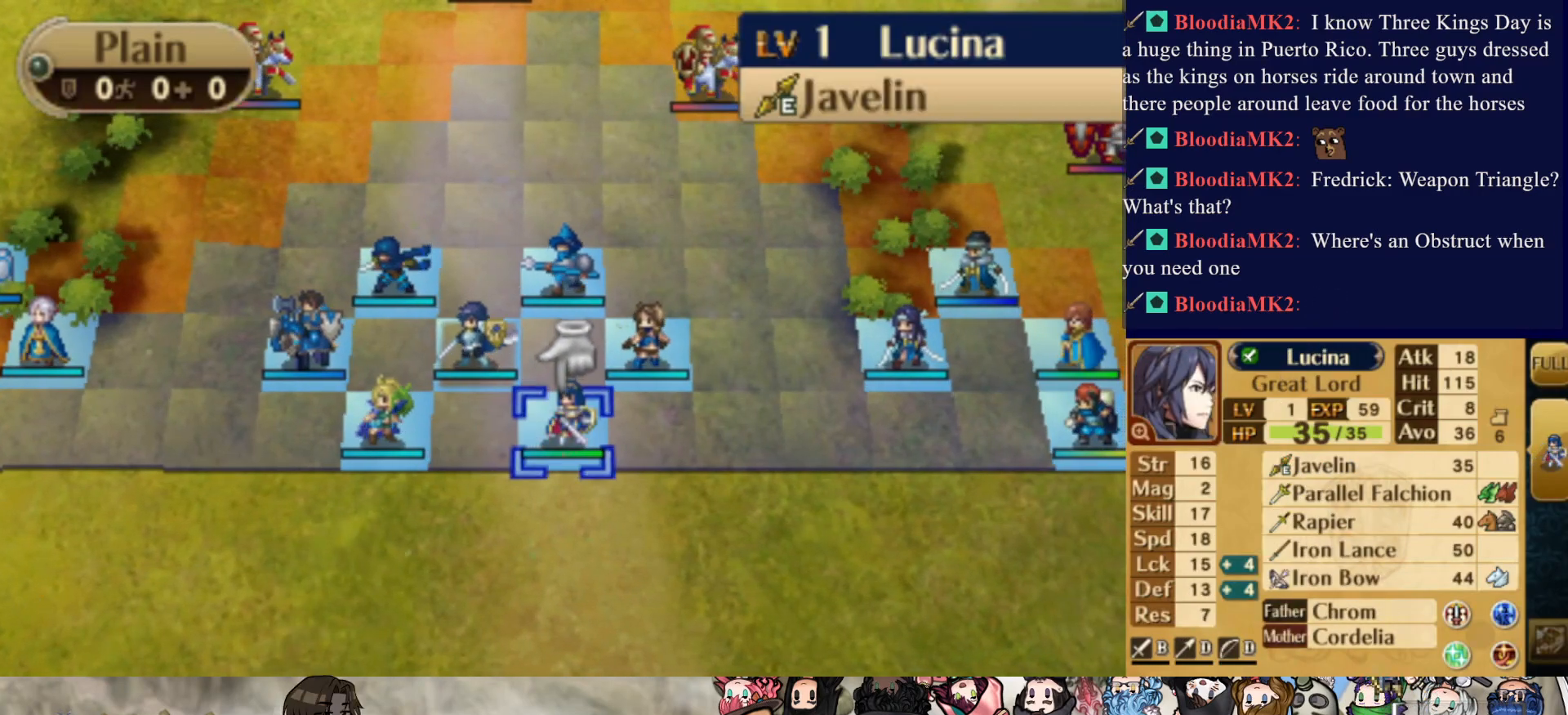
{"buttons": [], "events": [[267, "DPAD_RIGHT", "down"], [433, "DPAD_RIGHT", "up"]]}
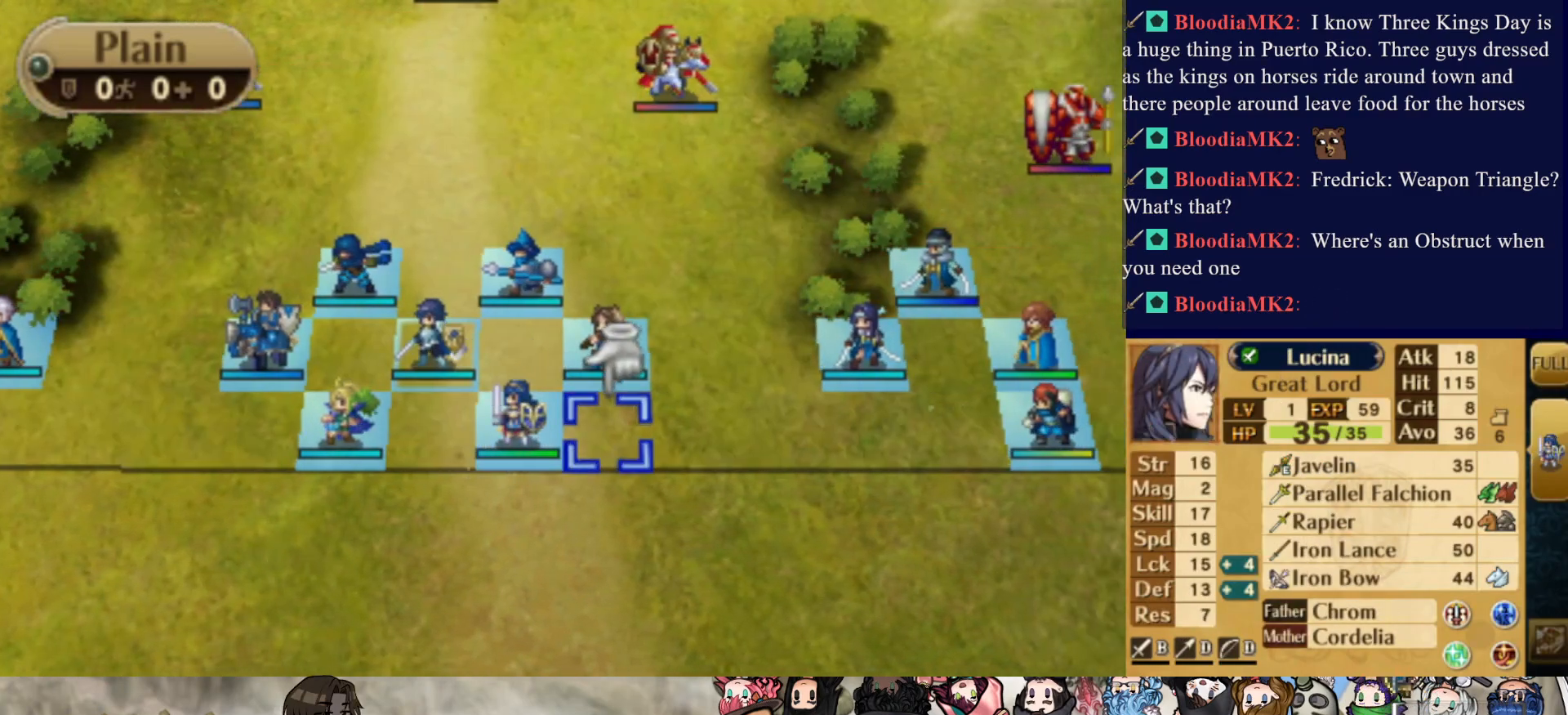
{"buttons": ["DPAD_LEFT"], "events": [[150, "DPAD_LEFT", "down"]]}
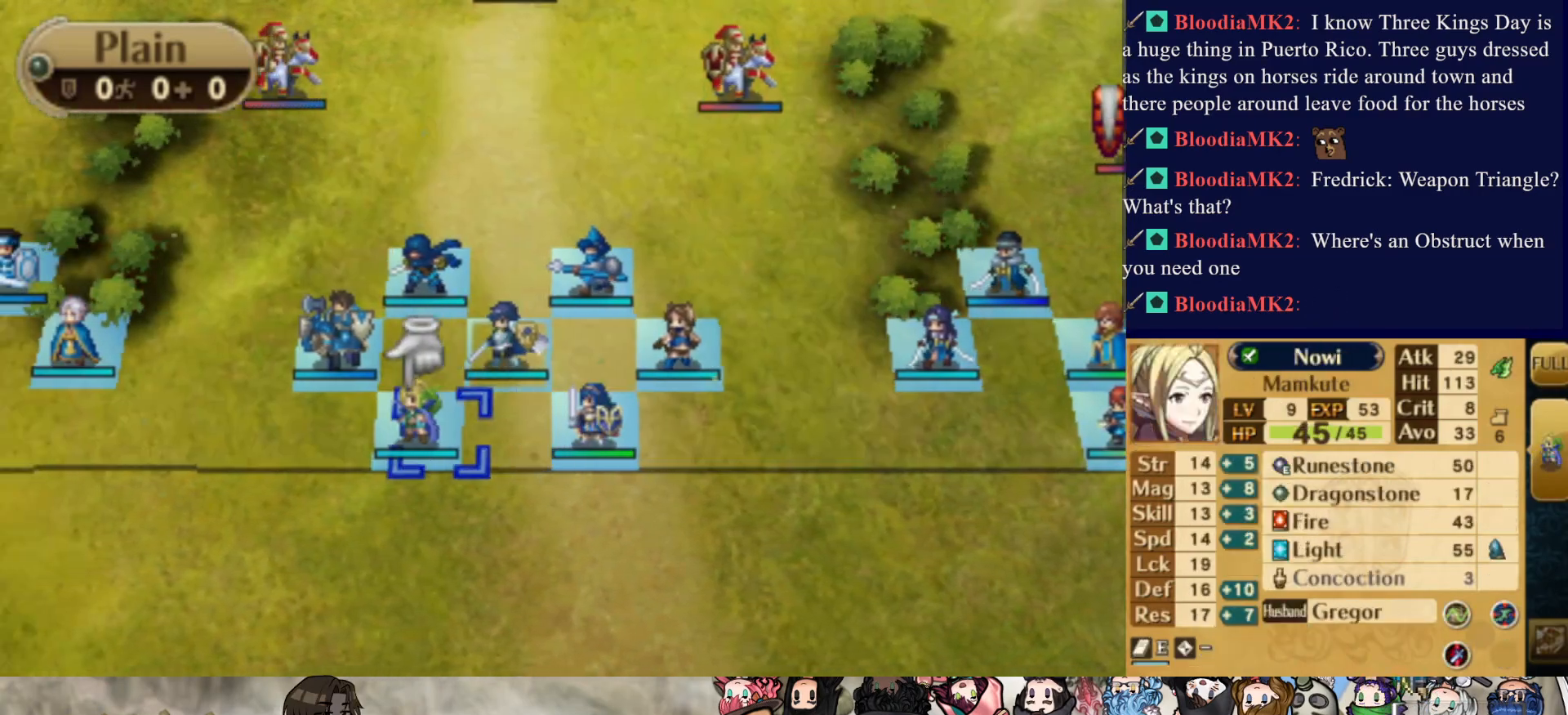
{"buttons": [], "events": [[350, "DPAD_LEFT", "up"]]}
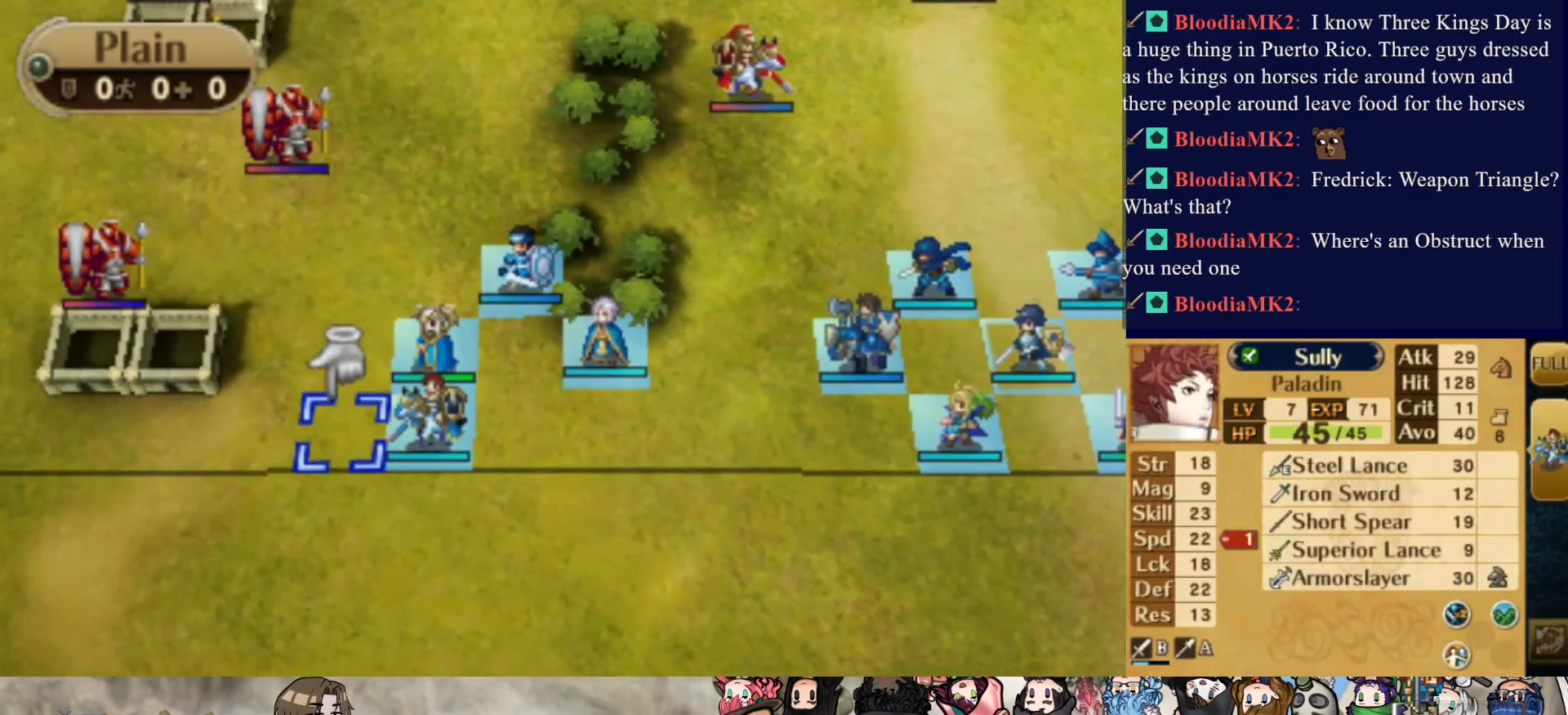
{"buttons": ["DPAD_UP"], "events": [[450, "DPAD_UP", "down"]]}
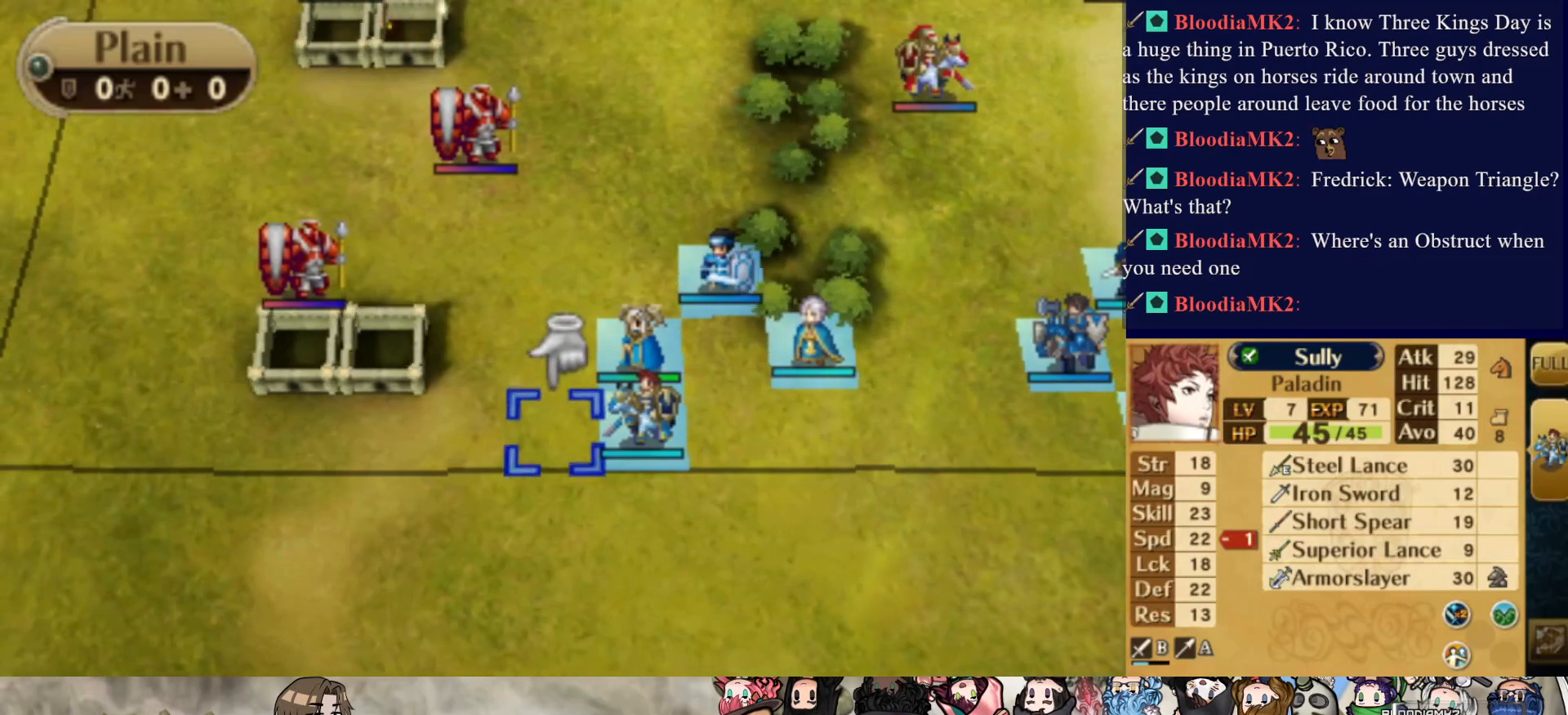
{"buttons": [], "events": [[83, "DPAD_UP", "up"], [167, "DPAD_RIGHT", "down"], [317, "DPAD_RIGHT", "up"]]}
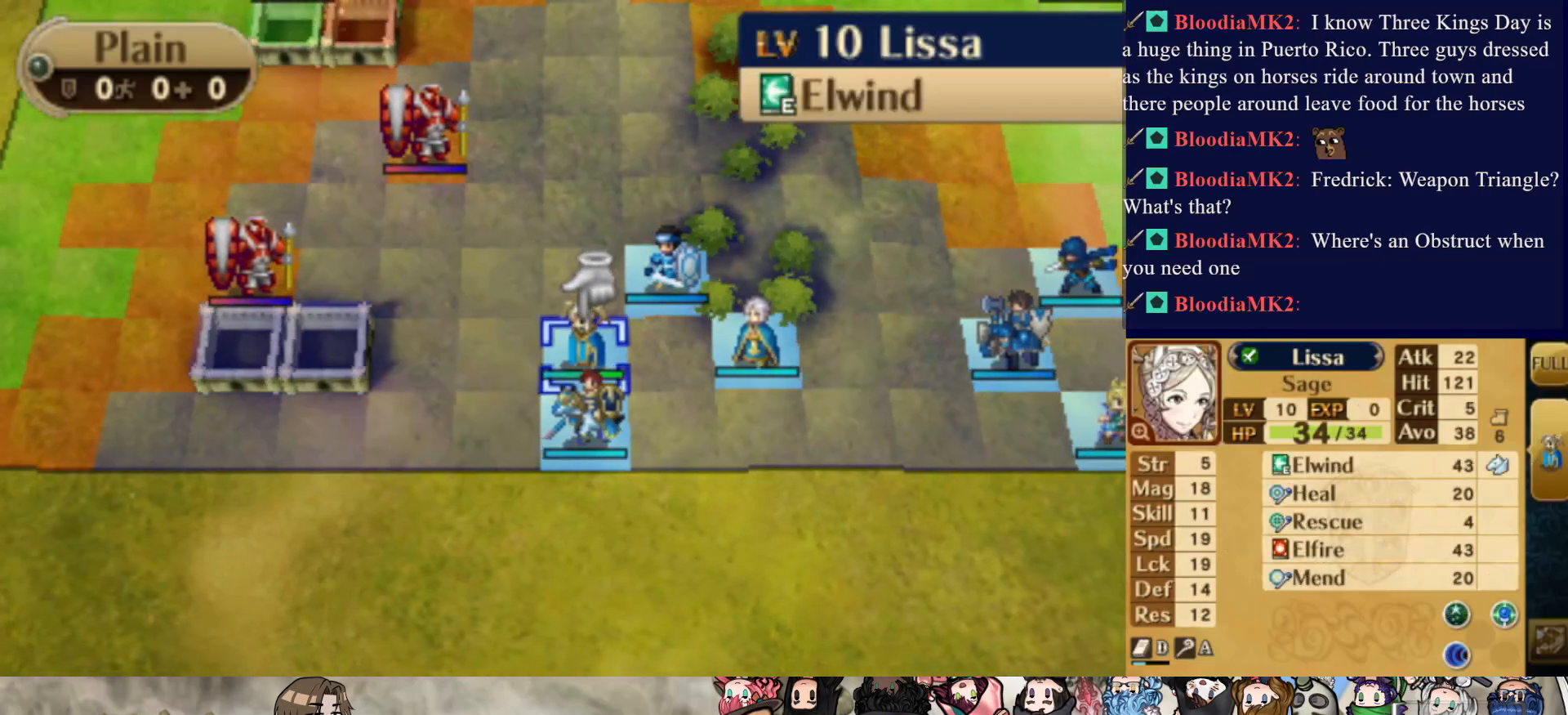
{"buttons": [], "events": []}
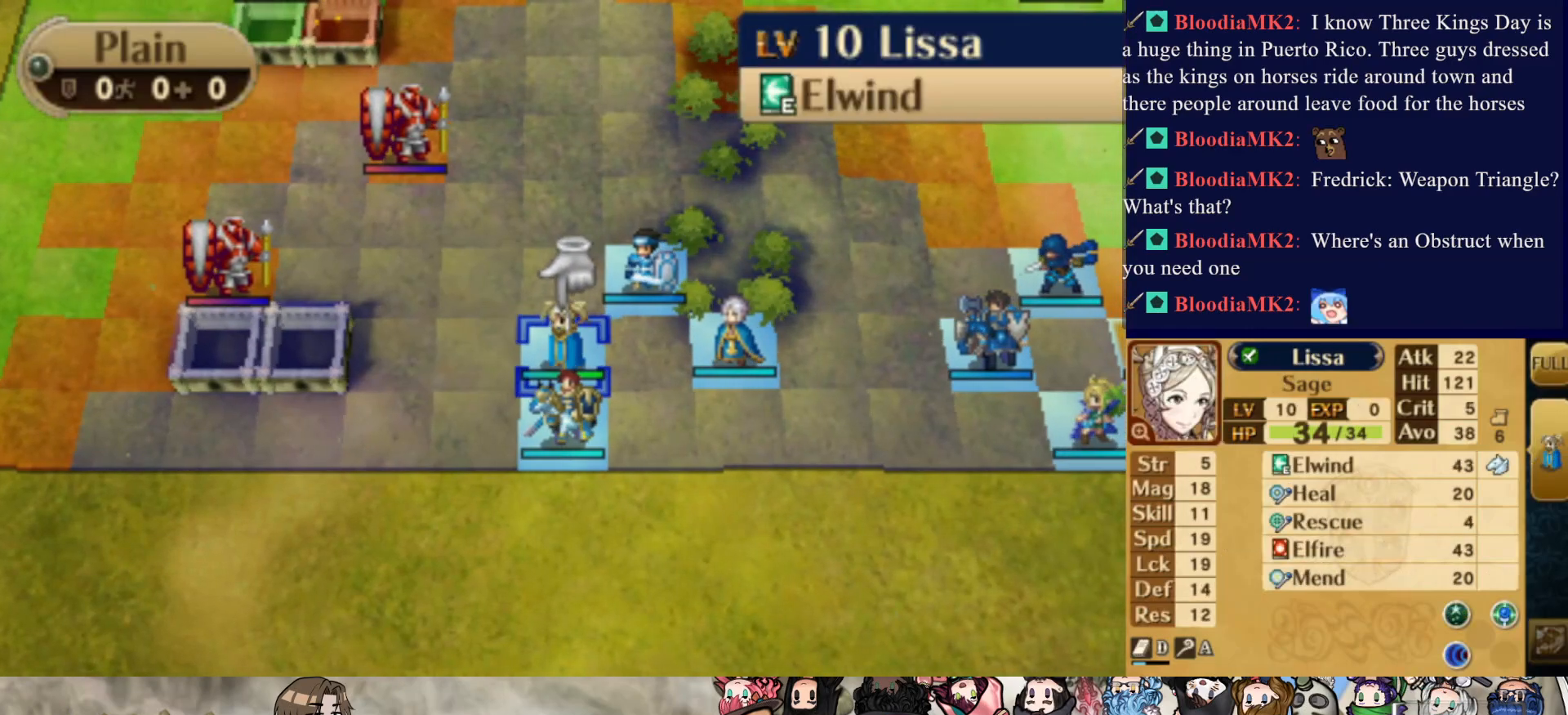
{"buttons": [], "events": []}
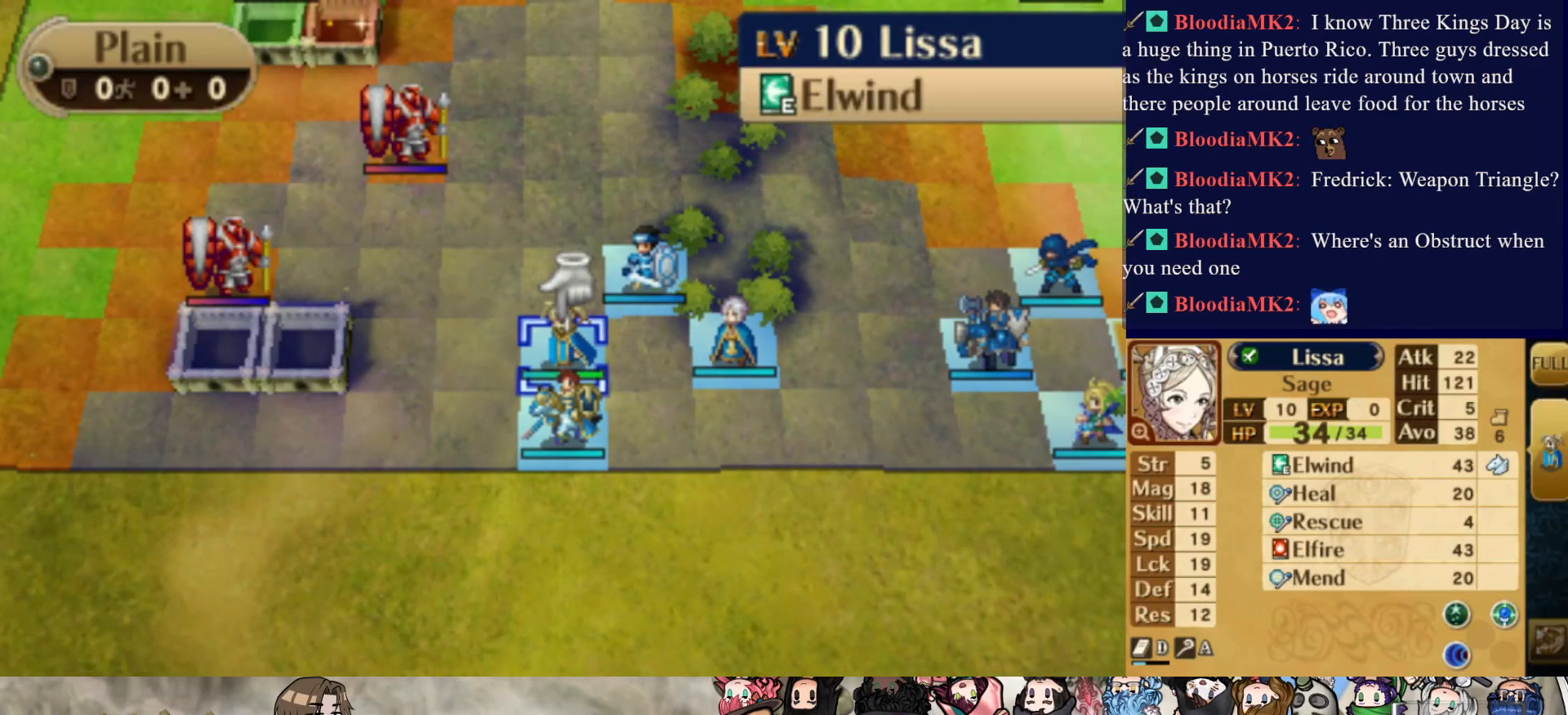
{"buttons": [], "events": []}
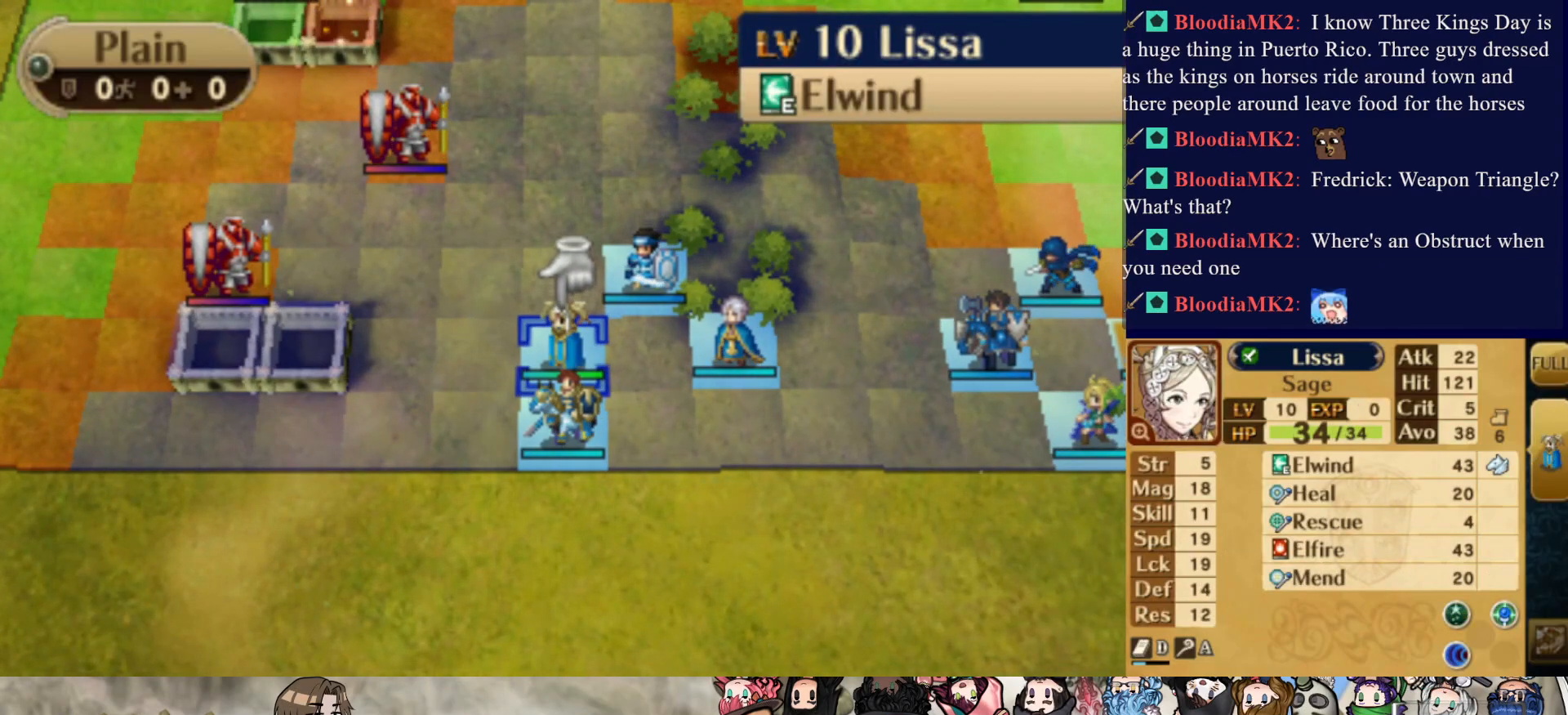
{"buttons": [], "events": []}
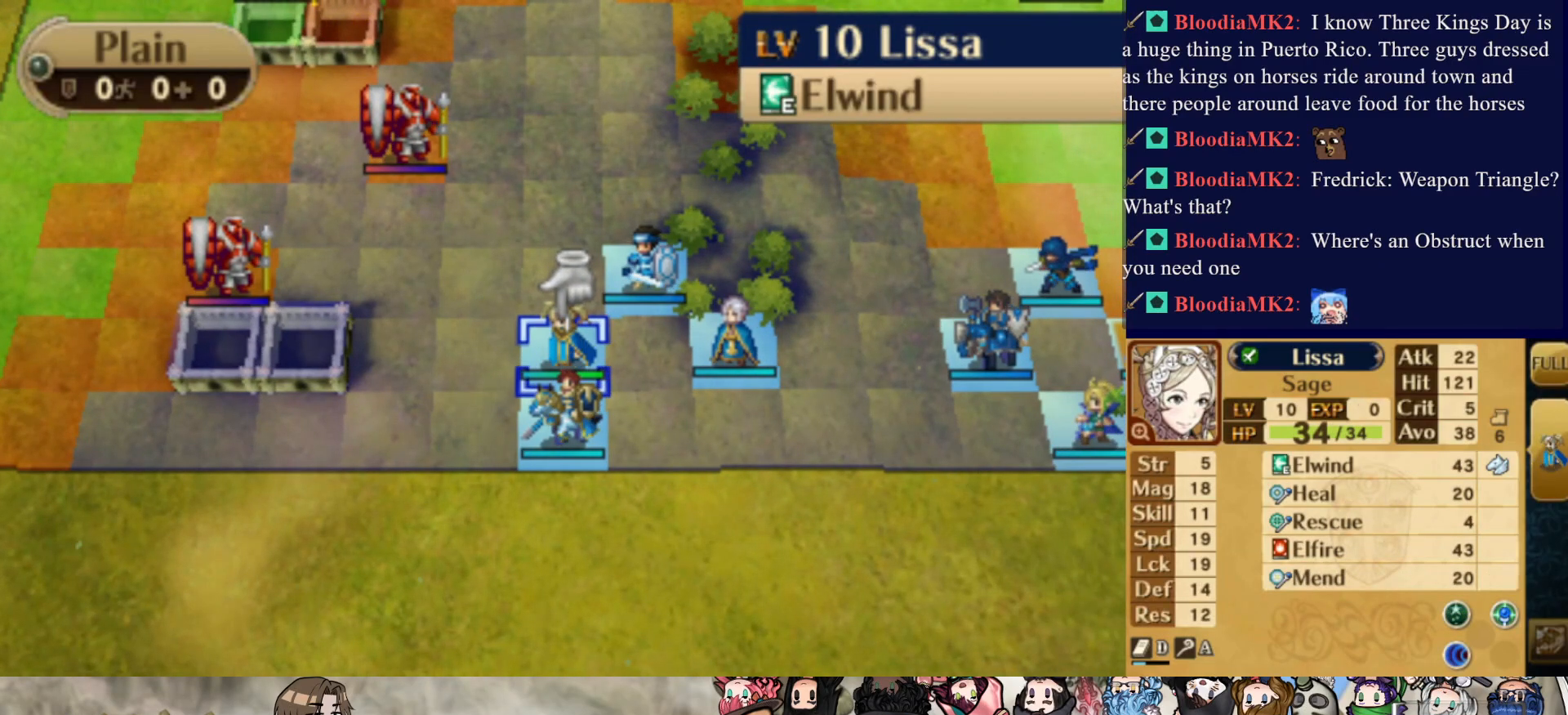
{"buttons": ["DPAD_RIGHT"], "events": [[267, "DPAD_DOWN", "down"], [367, "DPAD_DOWN", "up"], [483, "DPAD_RIGHT", "down"]]}